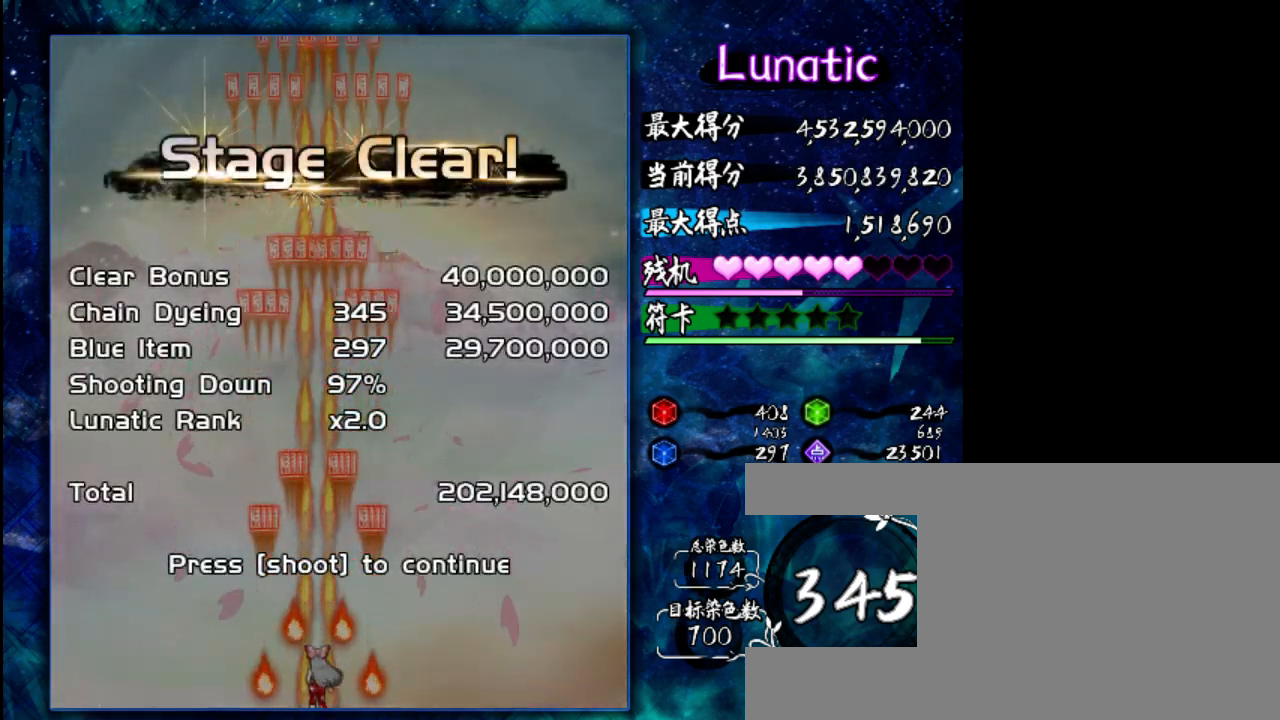
Gameplay with keyboard; each line is a JSON object with the keys held at the frame after it. "events" lists presses ("down") and releases ("up") of "c", "down", "left", "right", "shift", "up", "x" and "z" between this image and that frame as [ms after this image, input, new state], when the widget could be followed in between. No other keys are recorded. Mouse input is not recorded.
{"keys": [], "events": [[133, "z", "up"]]}
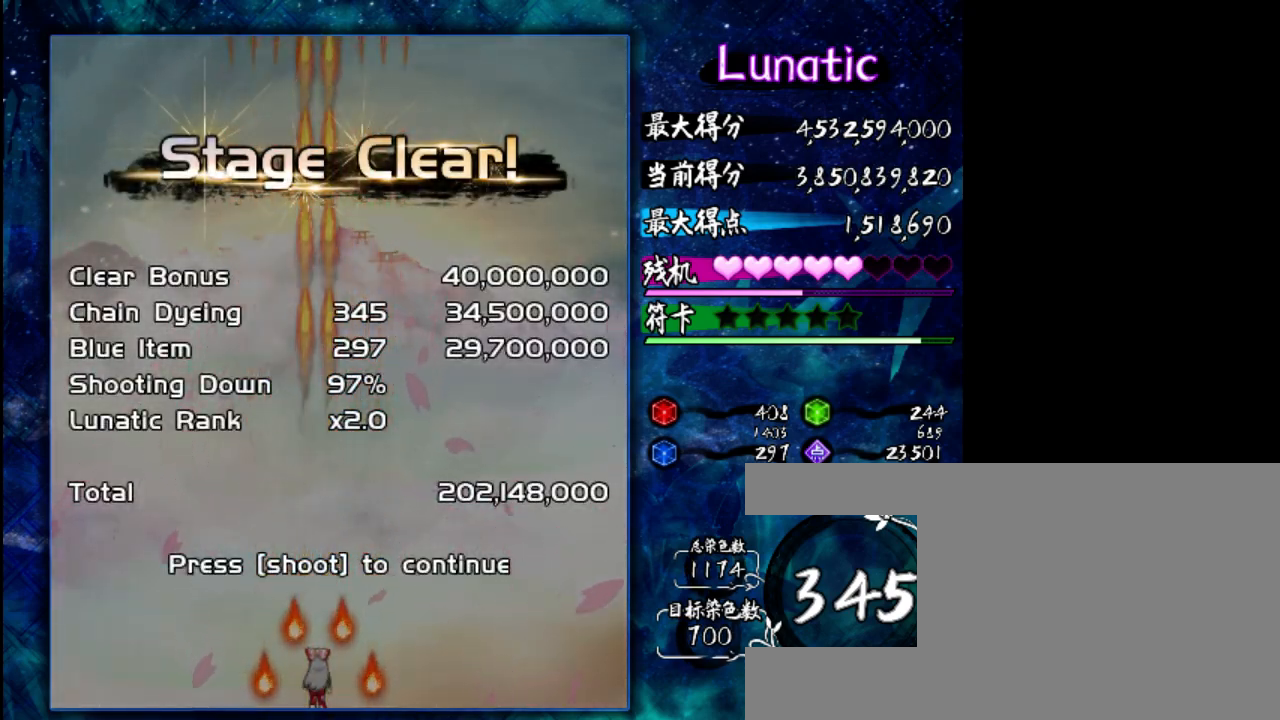
{"keys": [], "events": [[33, "z", "down"], [333, "z", "up"]]}
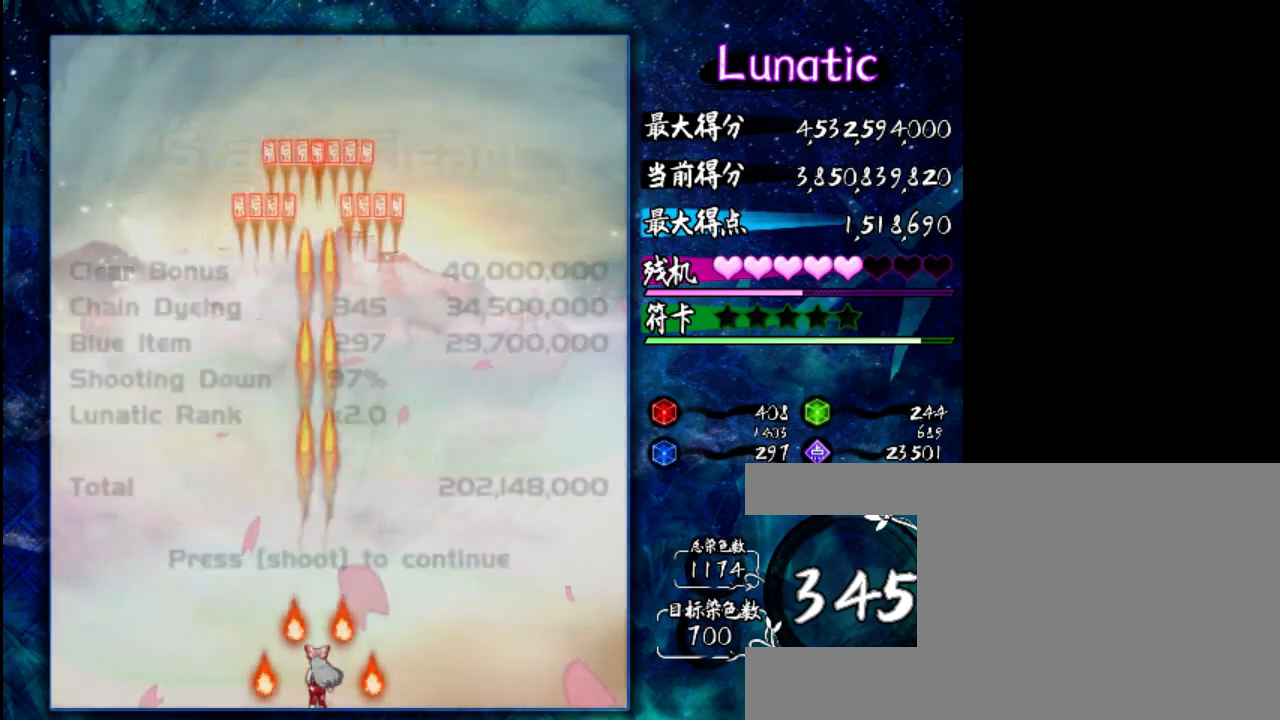
{"keys": [], "events": []}
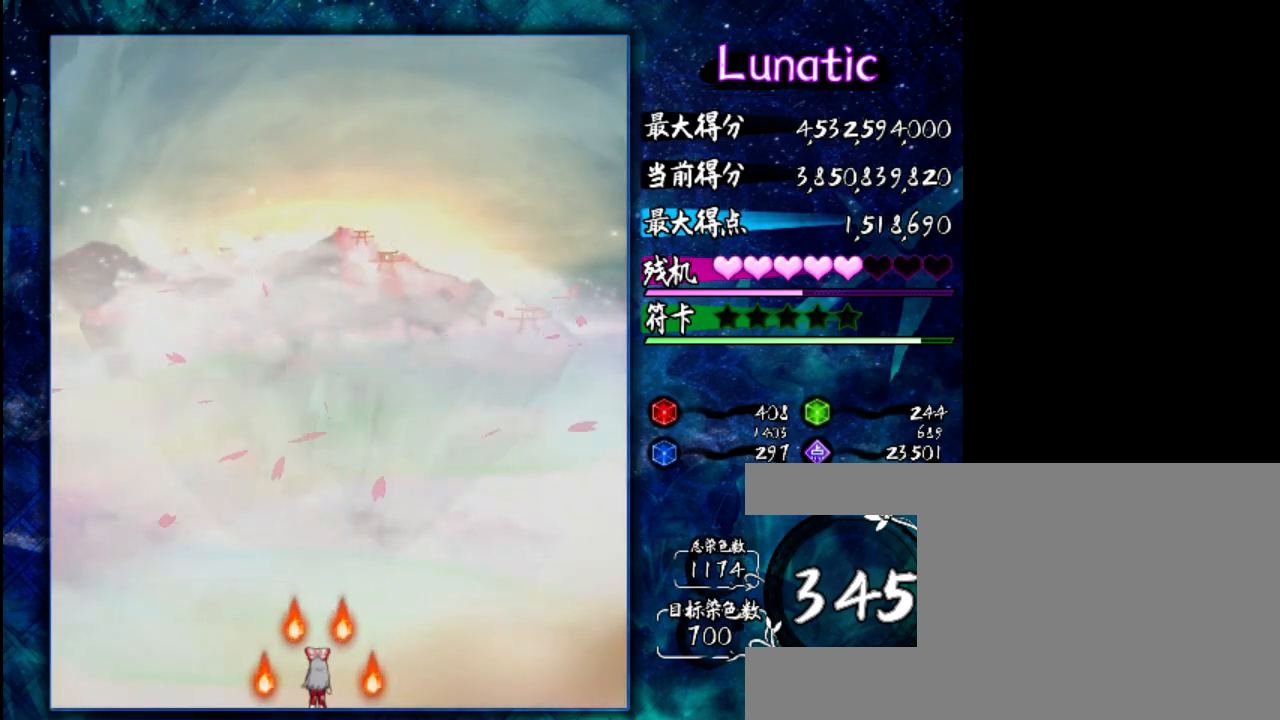
{"keys": ["z"], "events": [[83, "z", "down"], [250, "z", "up"], [417, "z", "down"]]}
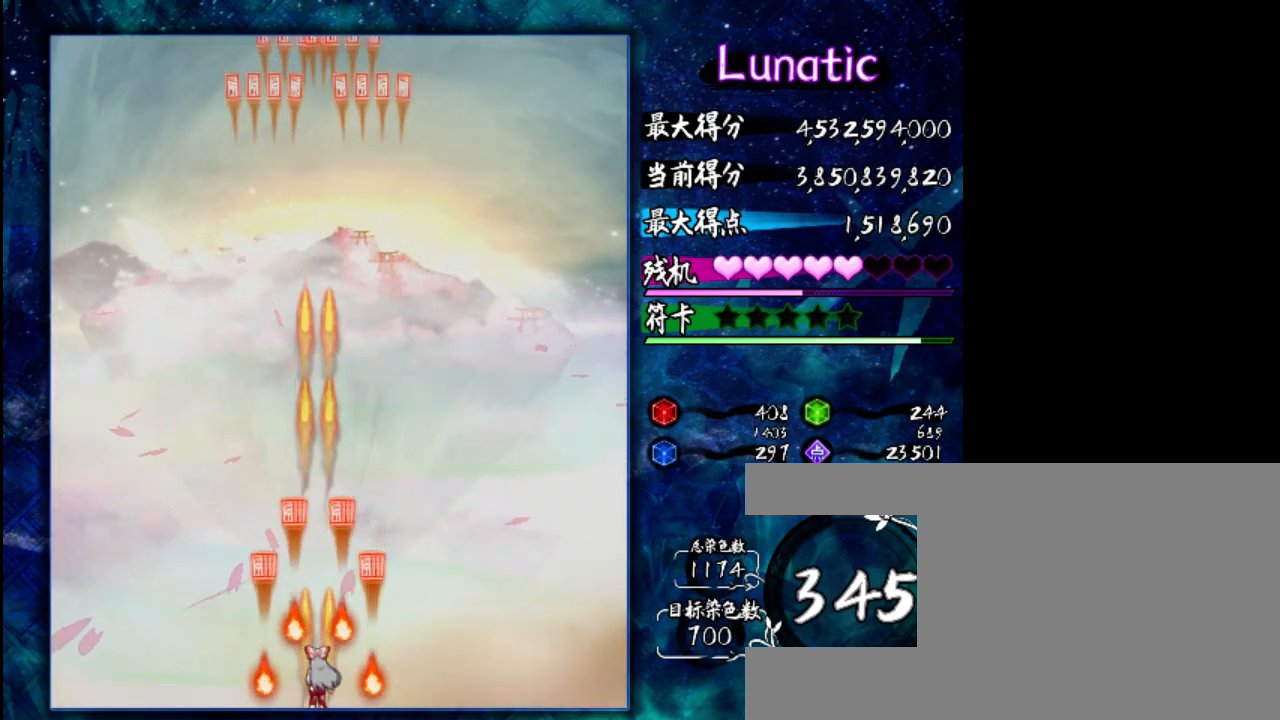
{"keys": ["z"], "events": [[17, "z", "up"], [150, "z", "down"], [250, "z", "up"], [483, "z", "down"]]}
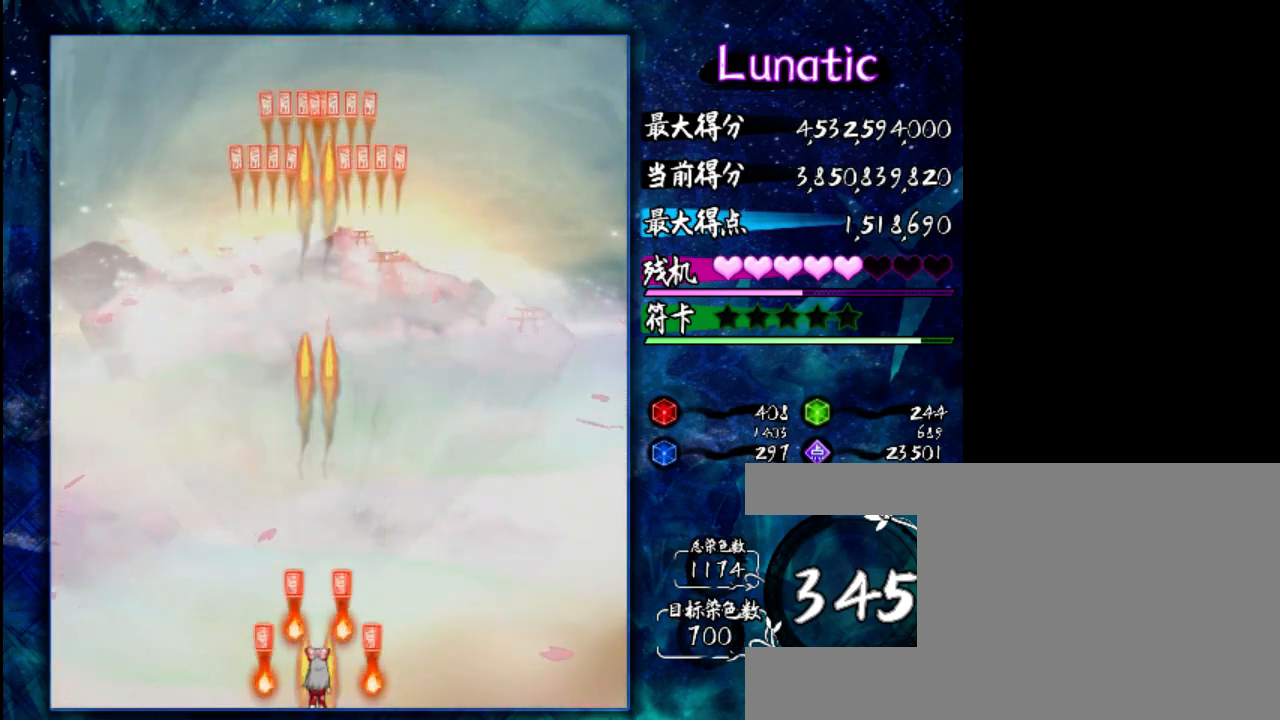
{"keys": [], "events": [[83, "z", "up"], [283, "z", "down"], [350, "z", "up"]]}
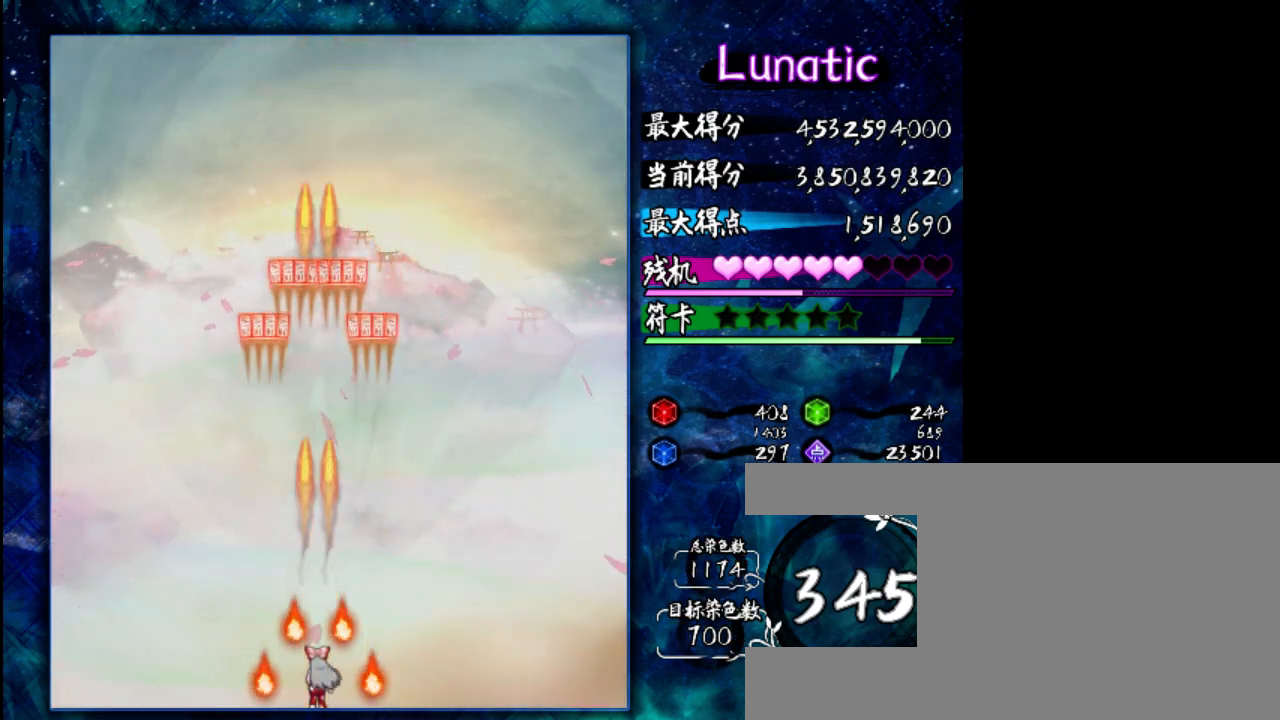
{"keys": [], "events": [[117, "z", "down"], [217, "z", "up"]]}
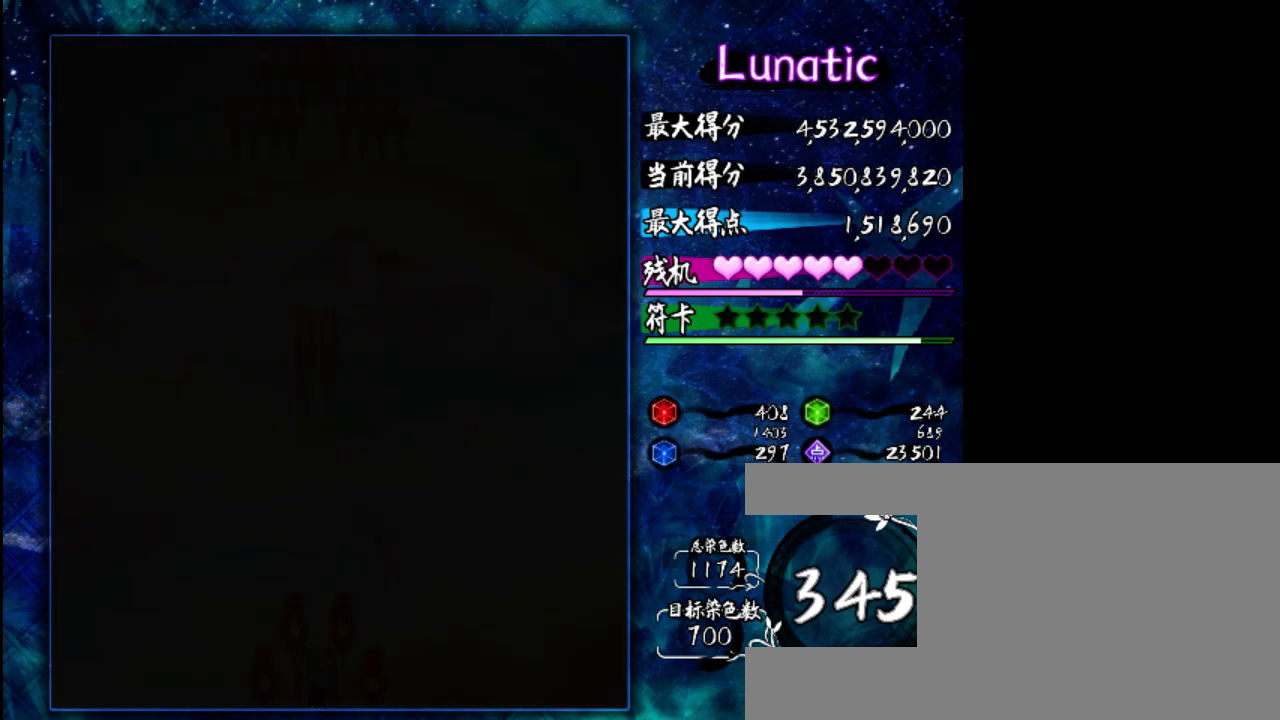
{"keys": [], "events": [[17, "z", "down"], [83, "z", "up"]]}
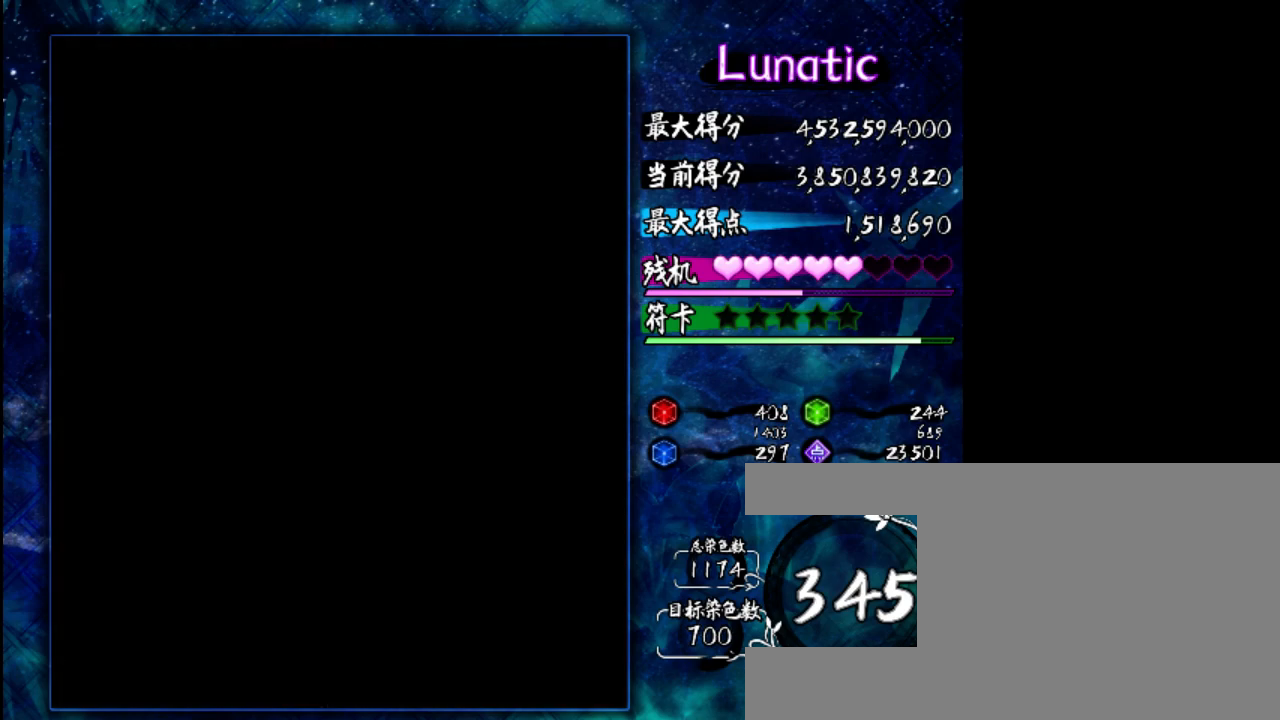
{"keys": [], "events": []}
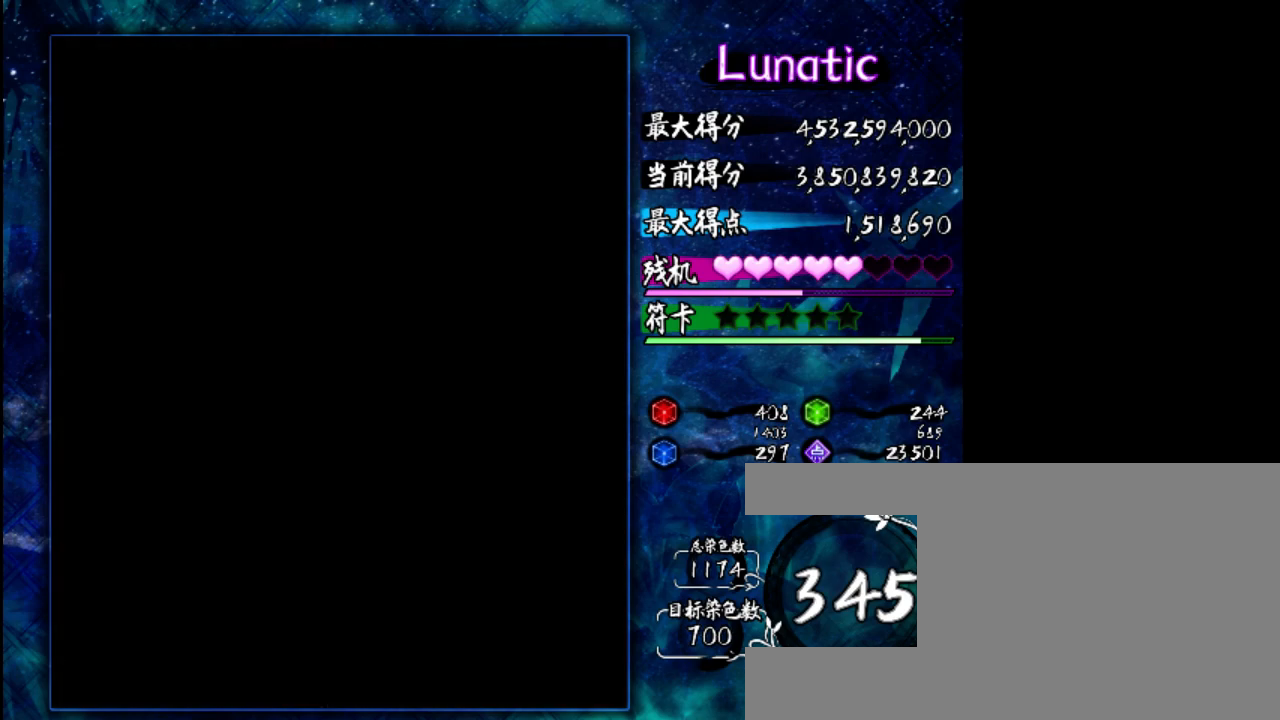
{"keys": [], "events": []}
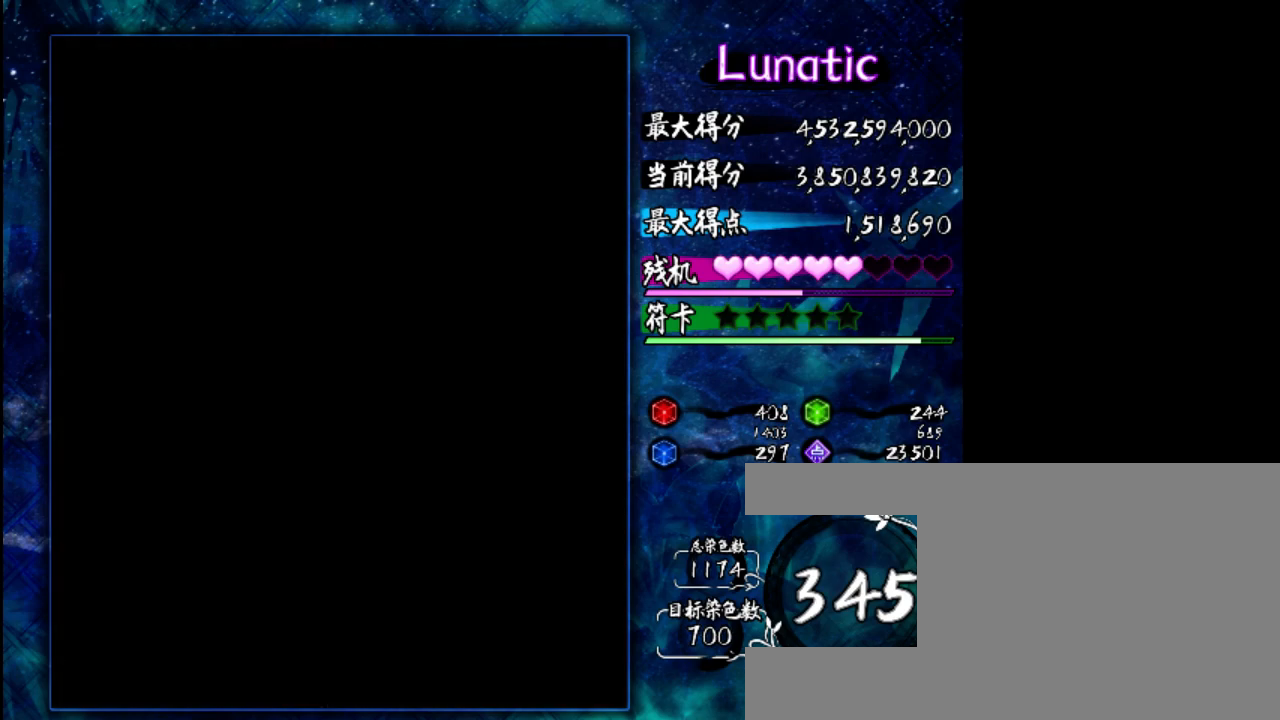
{"keys": [], "events": []}
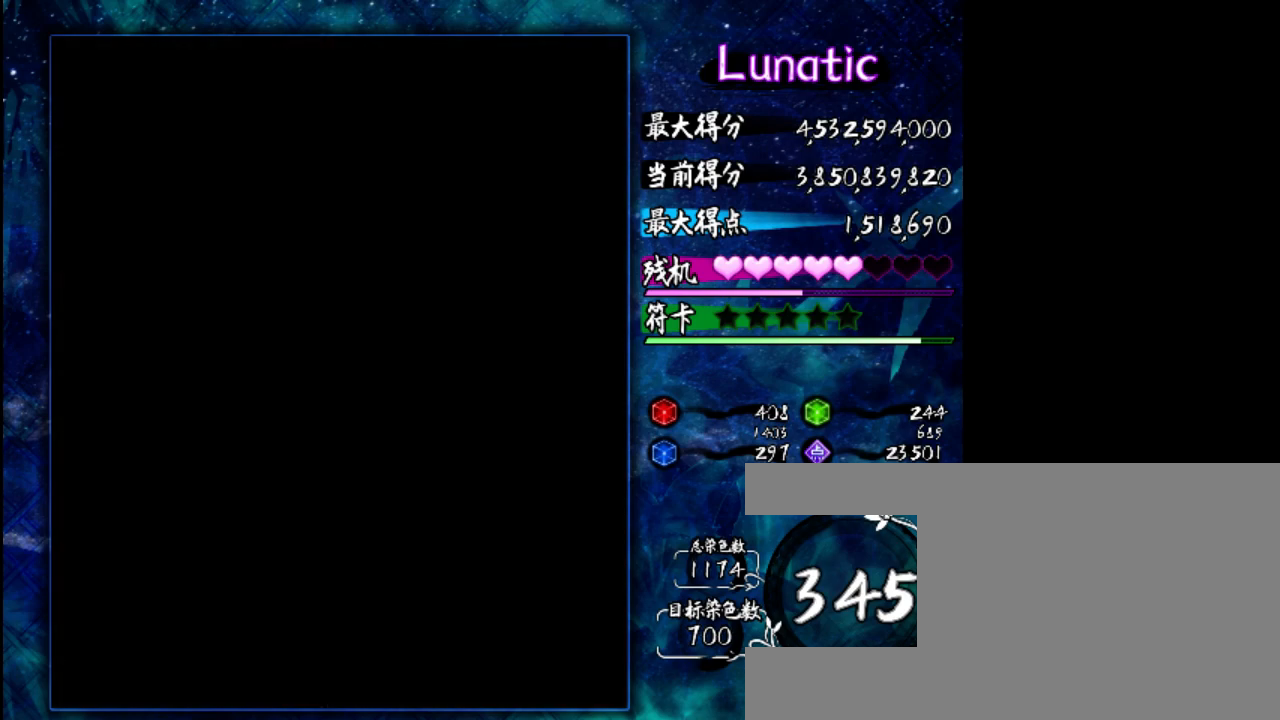
{"keys": [], "events": [[83, "up", "down"], [217, "up", "up"]]}
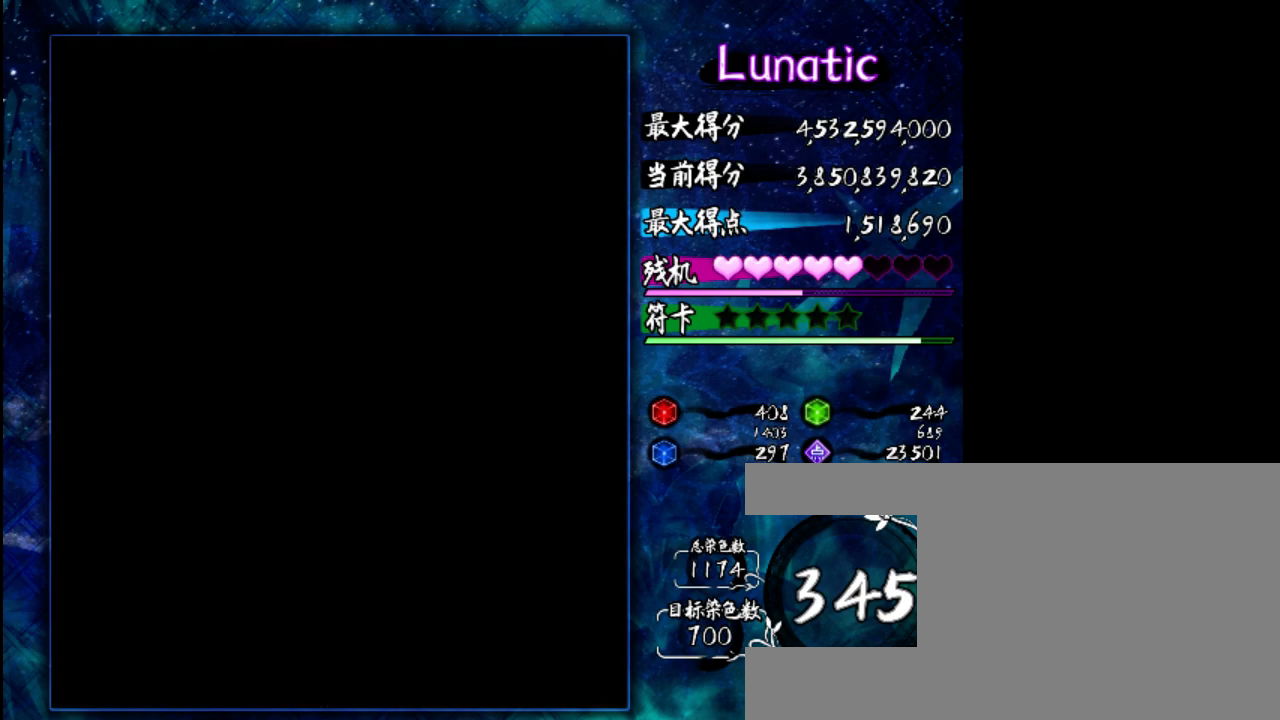
{"keys": [], "events": []}
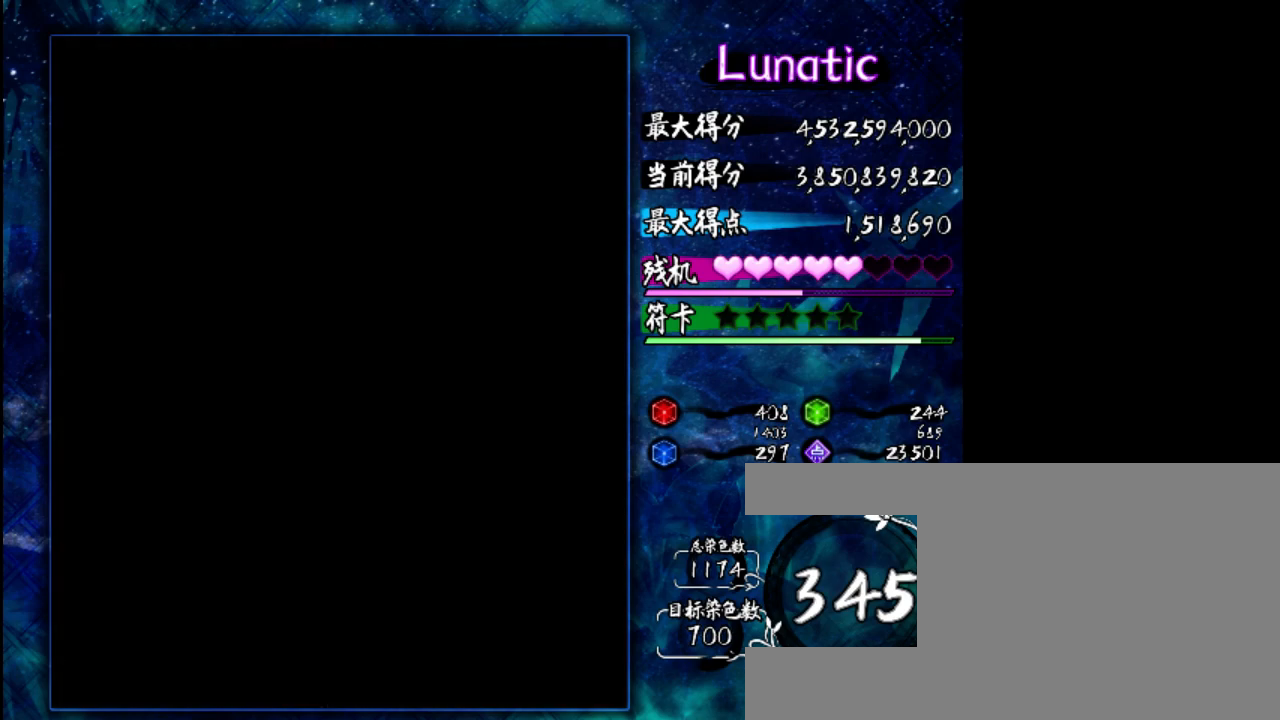
{"keys": [], "events": []}
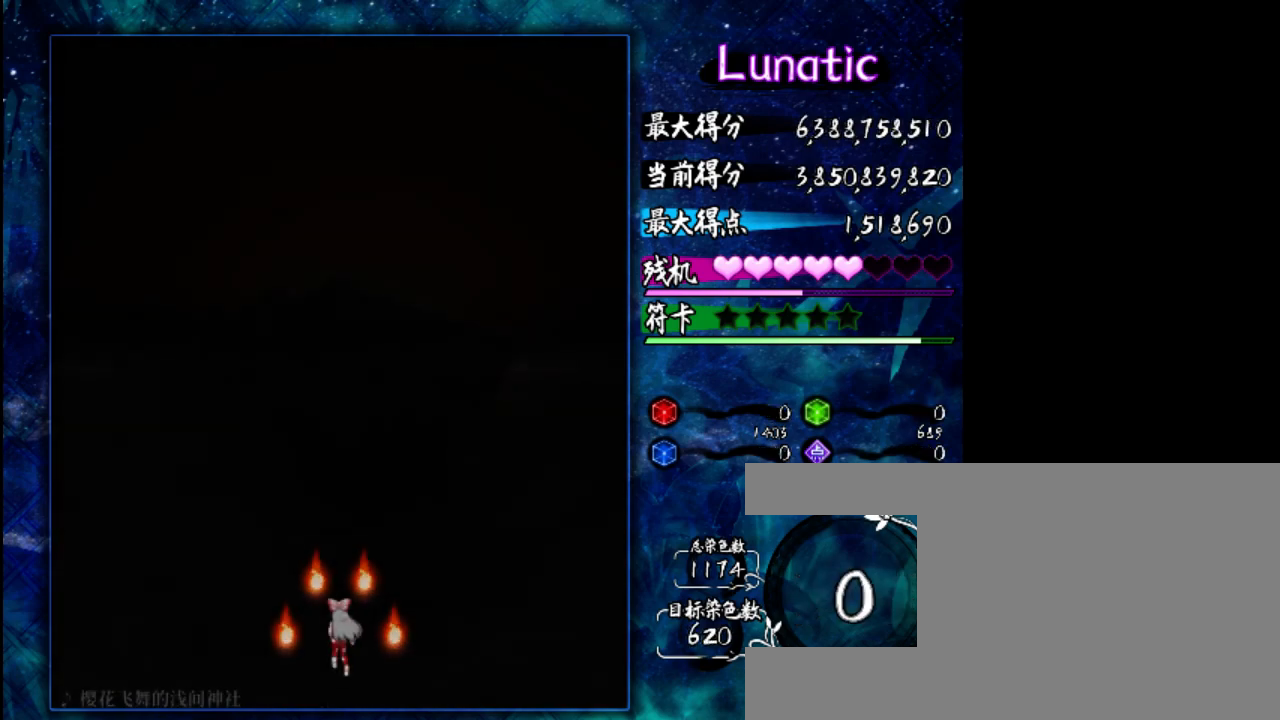
{"keys": [], "events": [[217, "up", "down"], [500, "up", "up"]]}
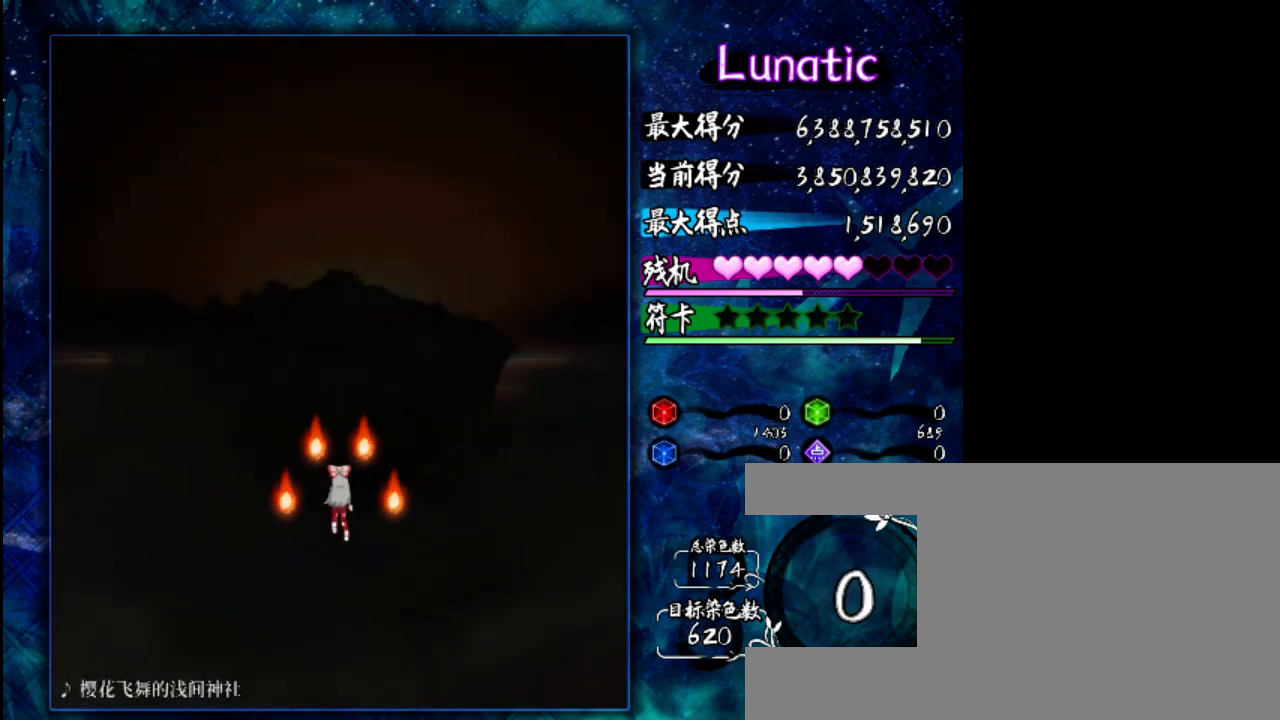
{"keys": ["down"], "events": [[267, "down", "down"]]}
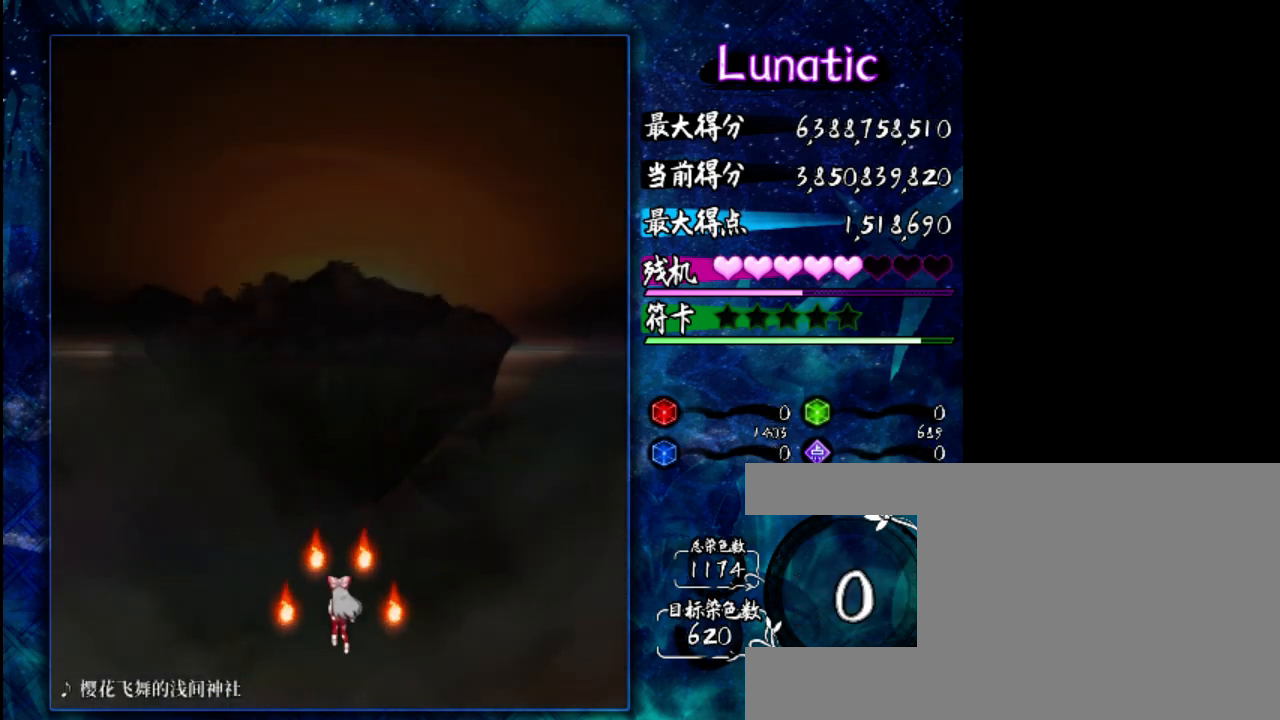
{"keys": [], "events": [[33, "down", "up"]]}
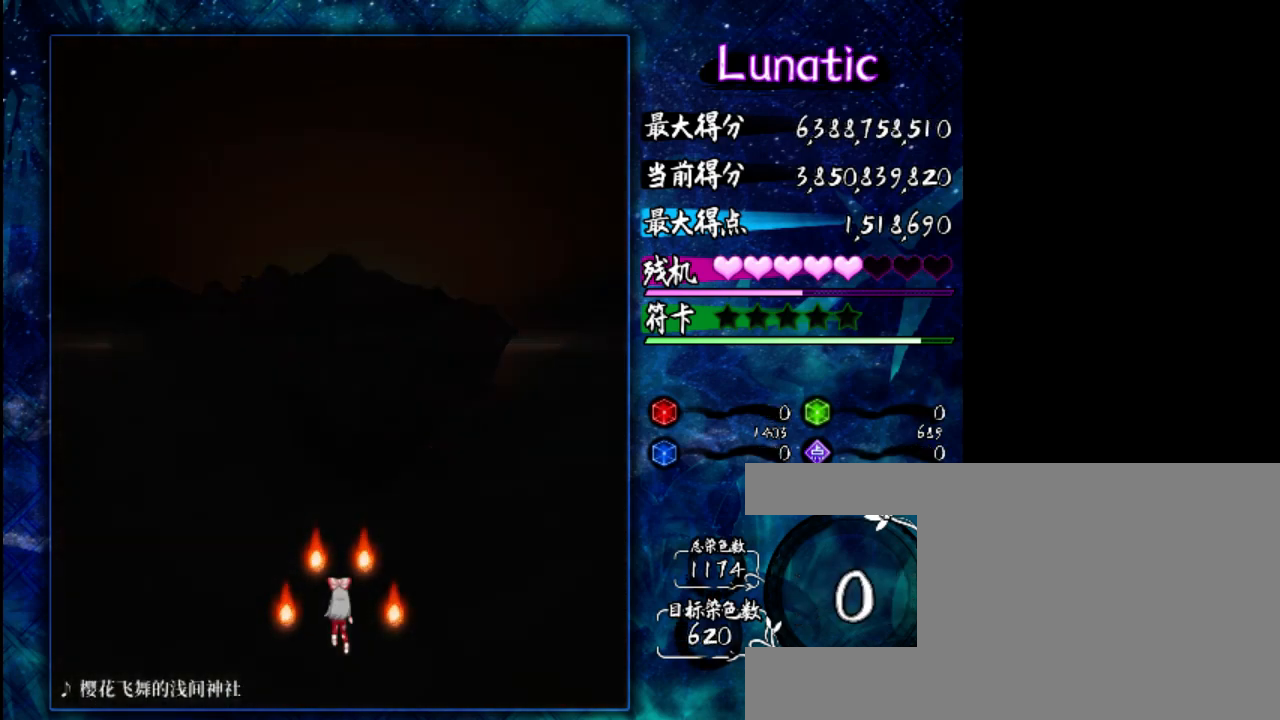
{"keys": [], "events": [[33, "right", "down"], [133, "right", "up"], [367, "left", "down"], [467, "left", "up"]]}
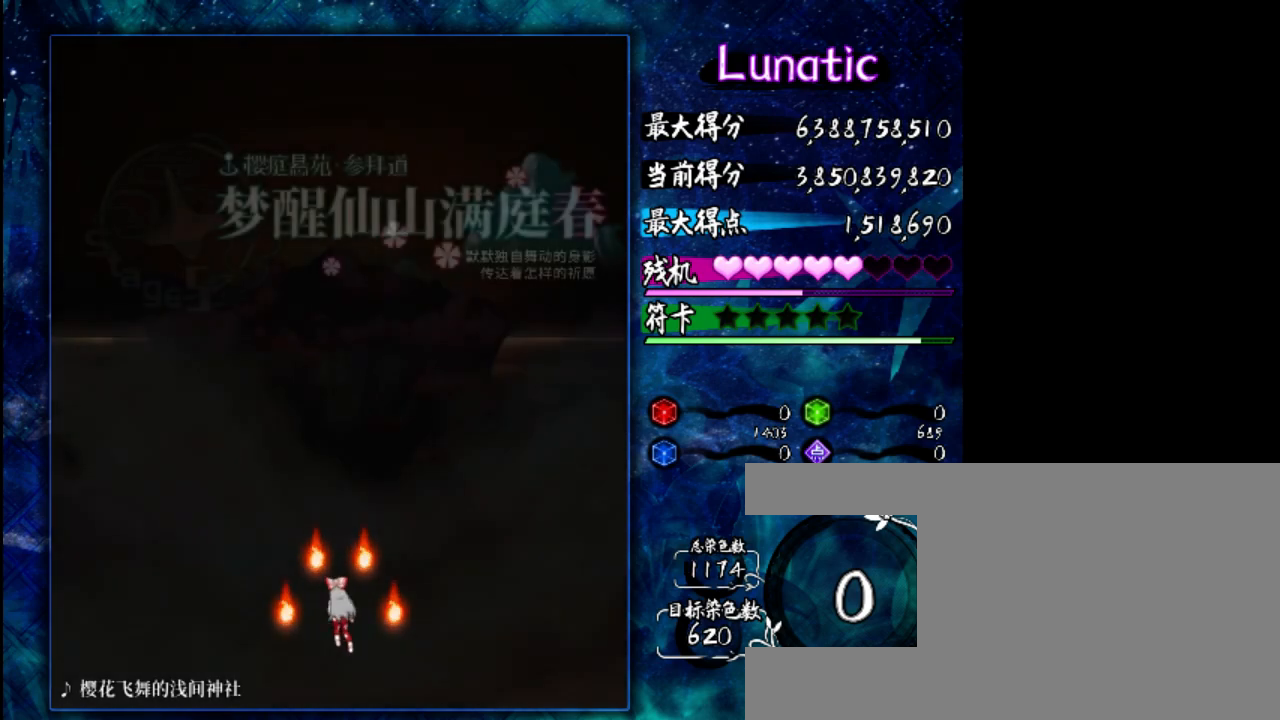
{"keys": [], "events": [[250, "down", "down"], [350, "down", "up"]]}
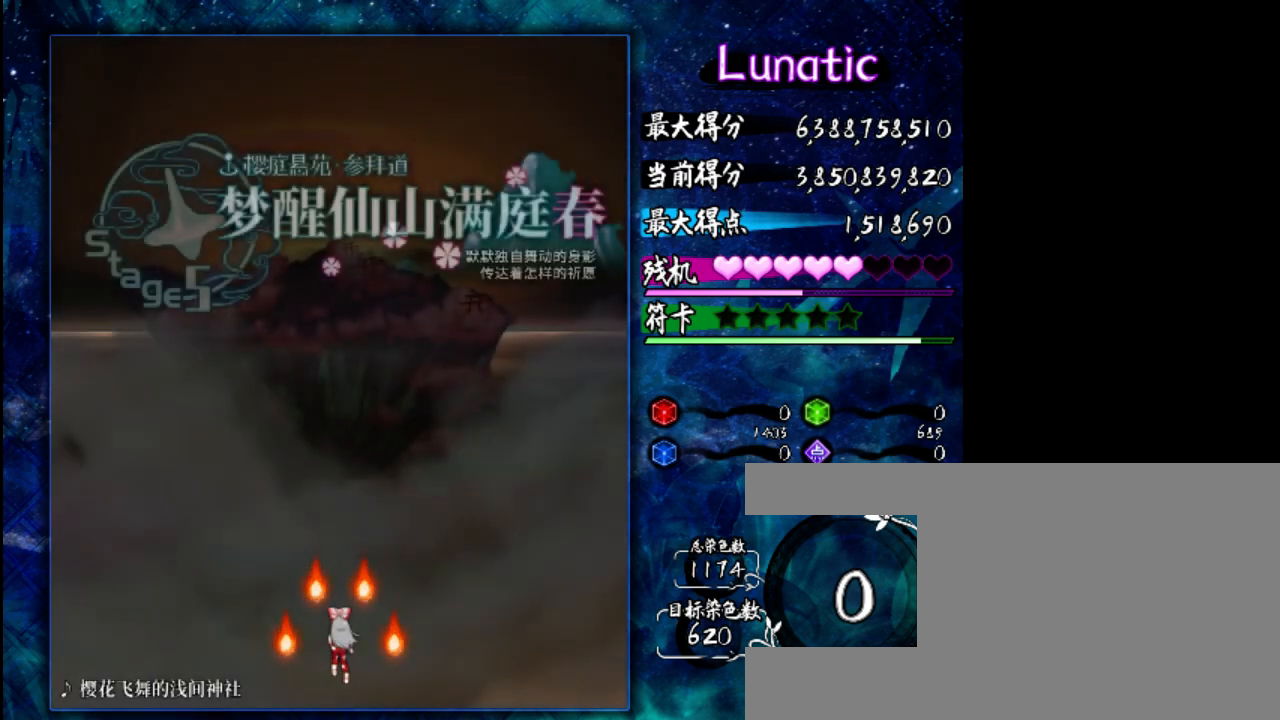
{"keys": [], "events": [[117, "right", "down"], [183, "right", "up"]]}
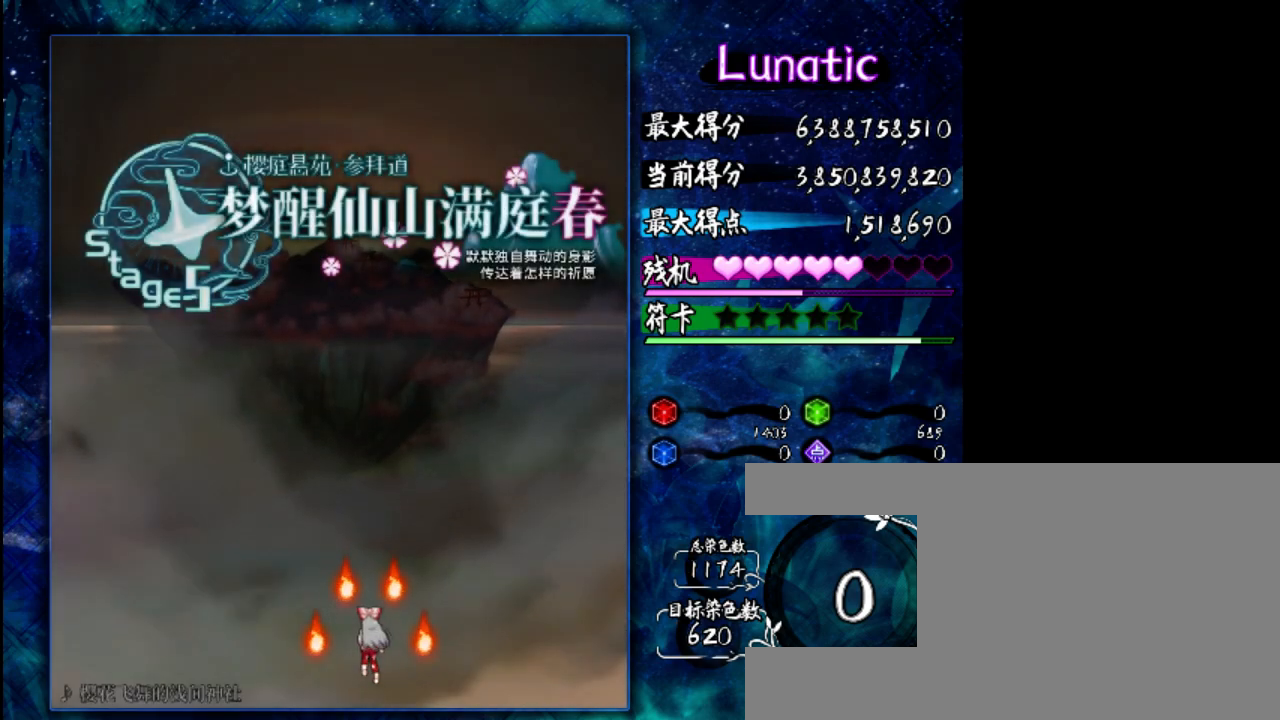
{"keys": [], "events": [[17, "left", "down"], [83, "left", "up"]]}
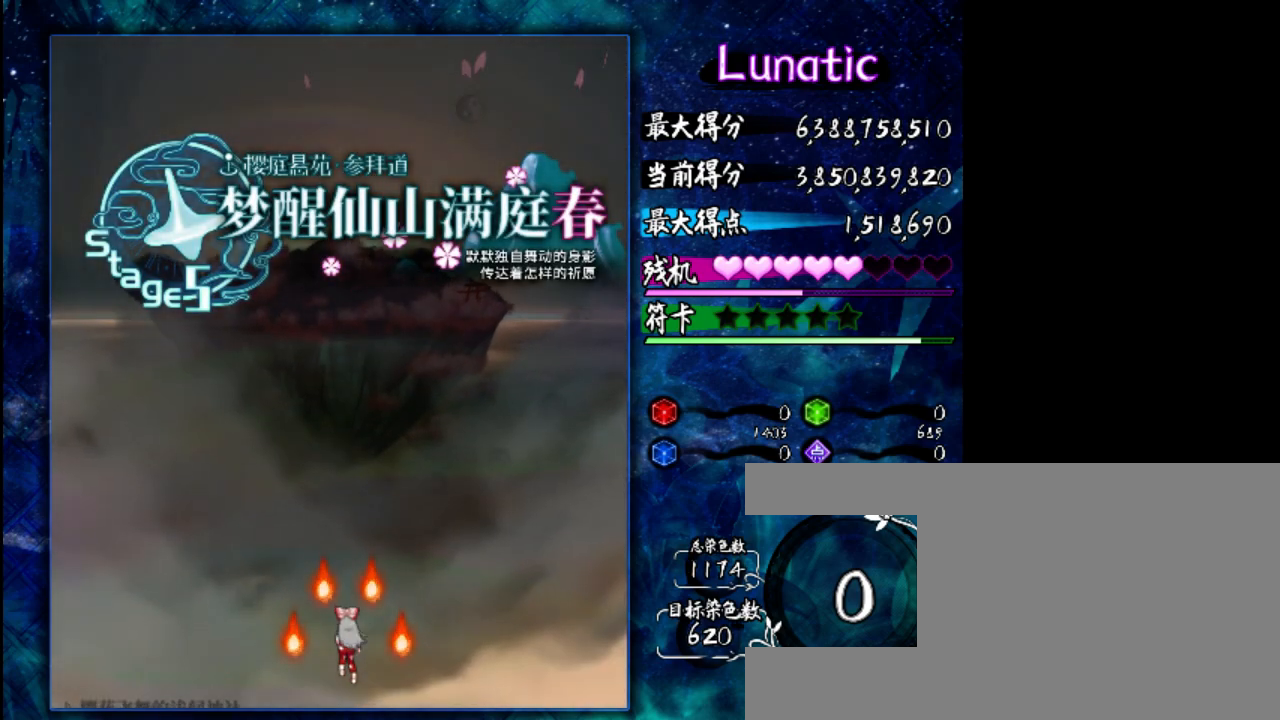
{"keys": [], "events": [[83, "up", "down"], [150, "up", "up"]]}
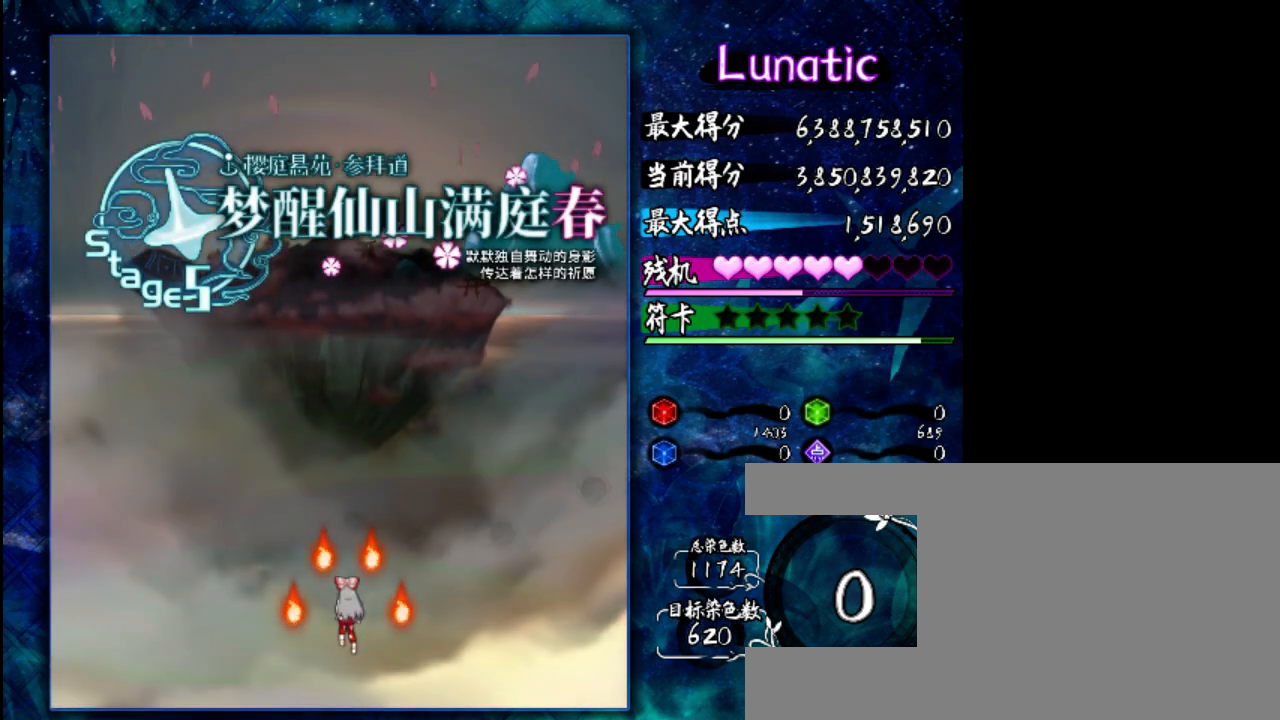
{"keys": [], "events": [[267, "down", "down"], [300, "down", "up"]]}
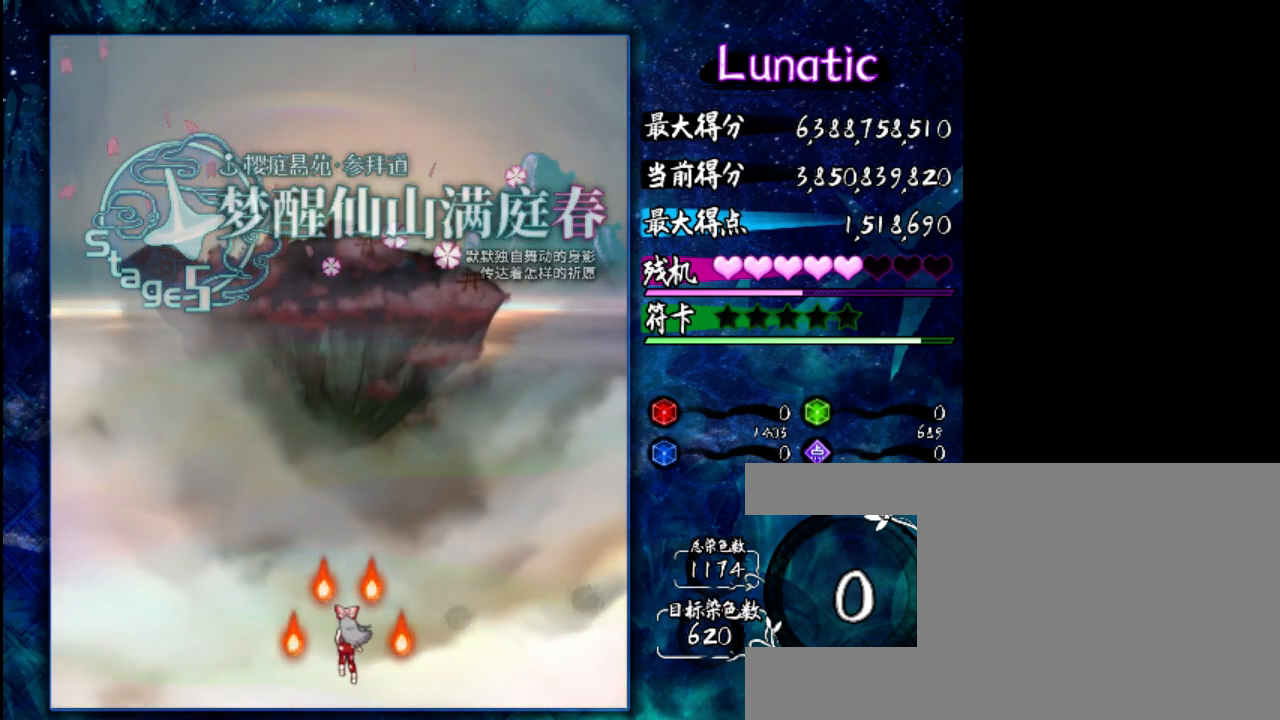
{"keys": [], "events": []}
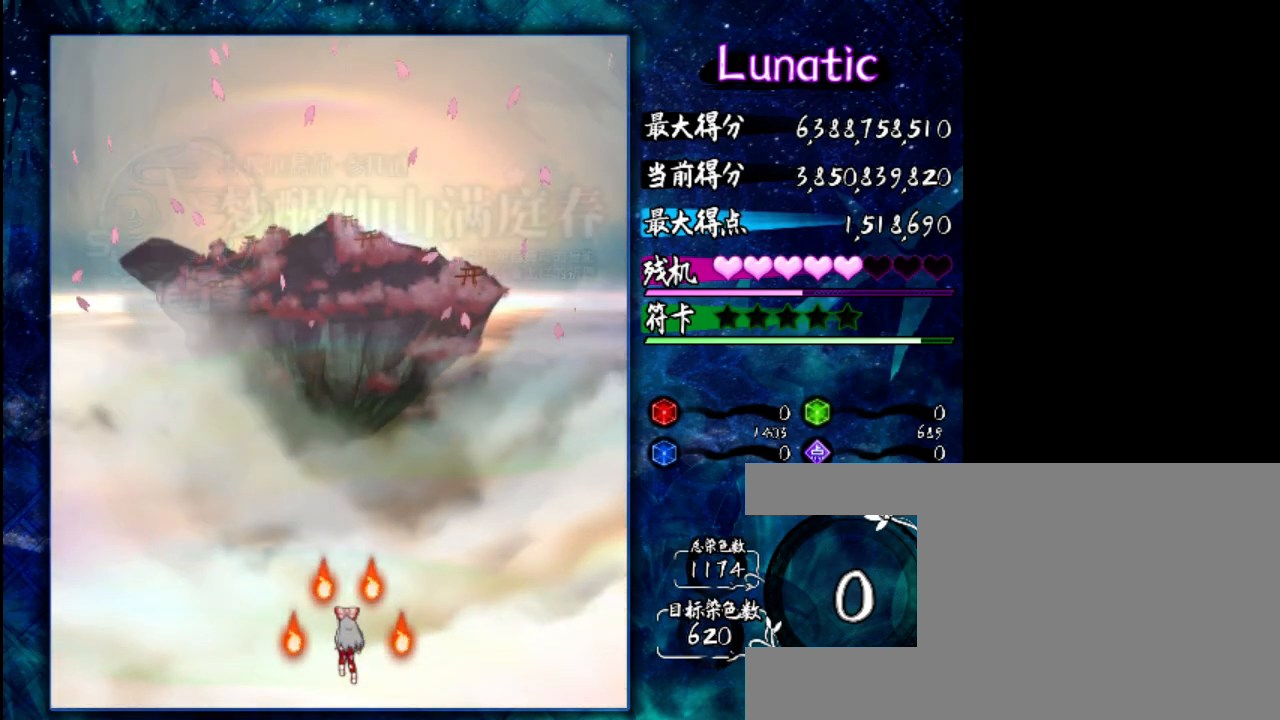
{"keys": [], "events": []}
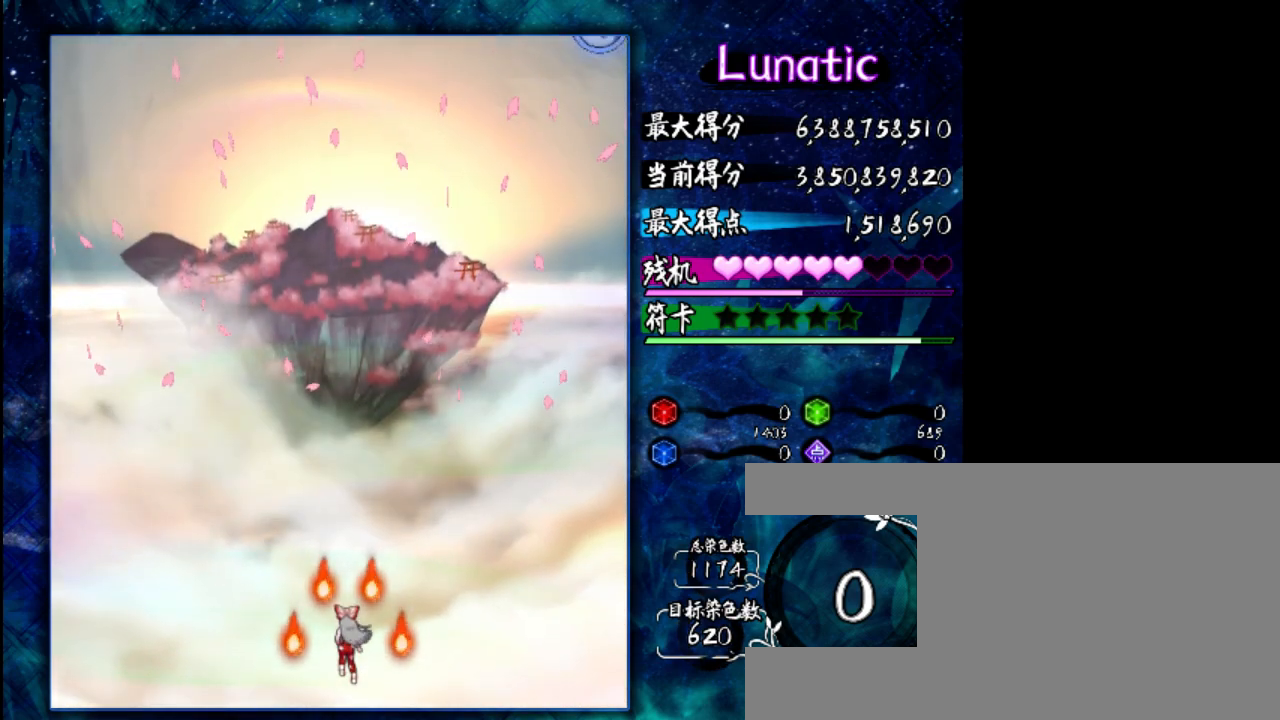
{"keys": [], "events": [[100, "z", "down"], [233, "z", "up"]]}
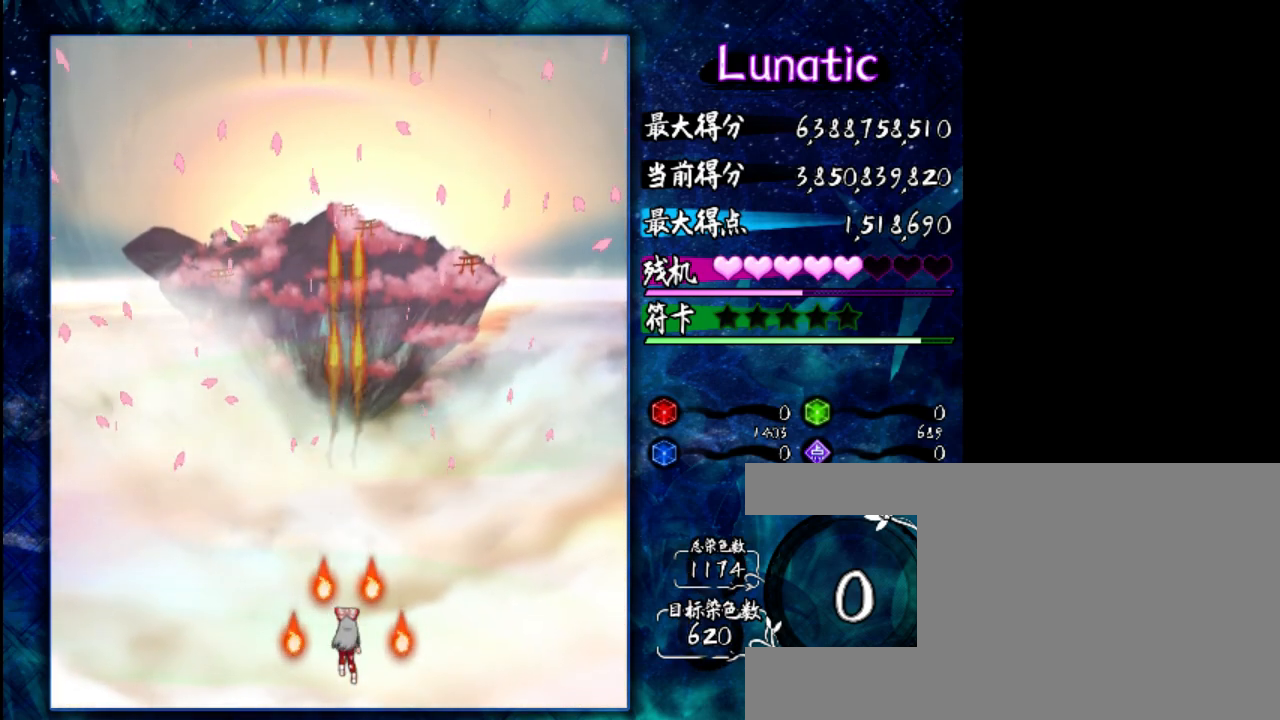
{"keys": [], "events": [[117, "z", "down"], [250, "z", "up"]]}
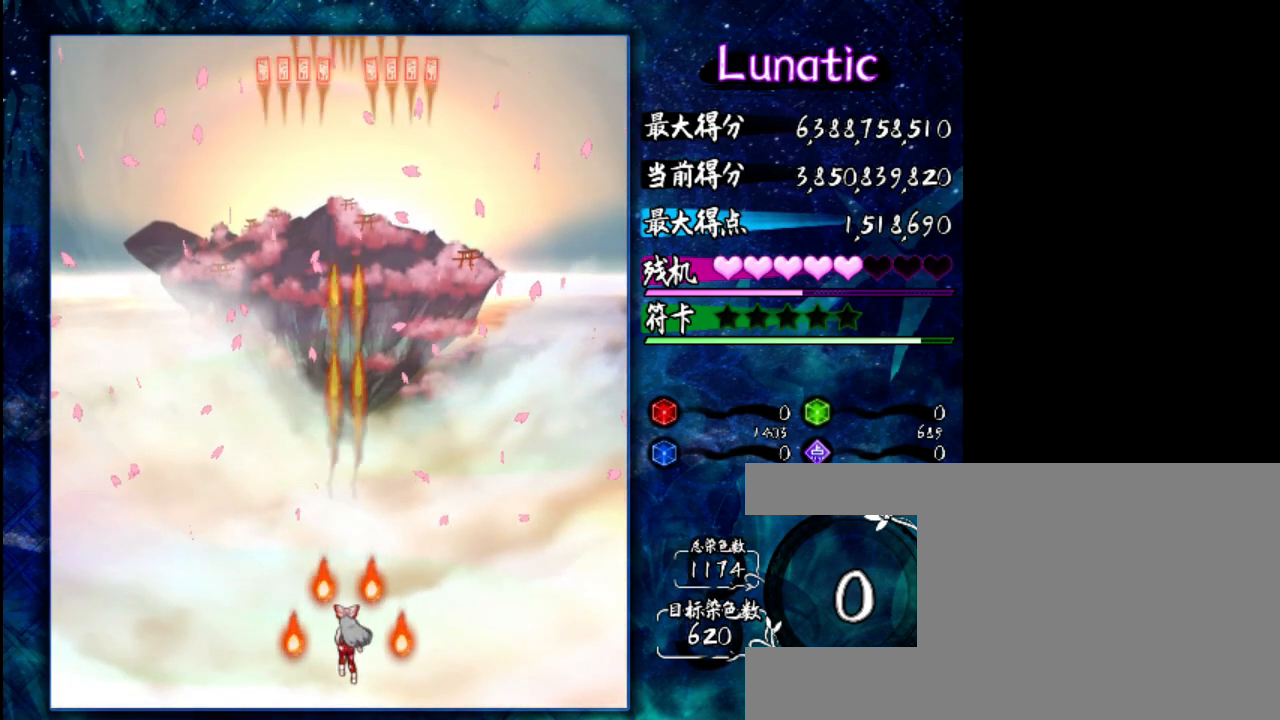
{"keys": [], "events": [[117, "up", "down"], [217, "up", "up"]]}
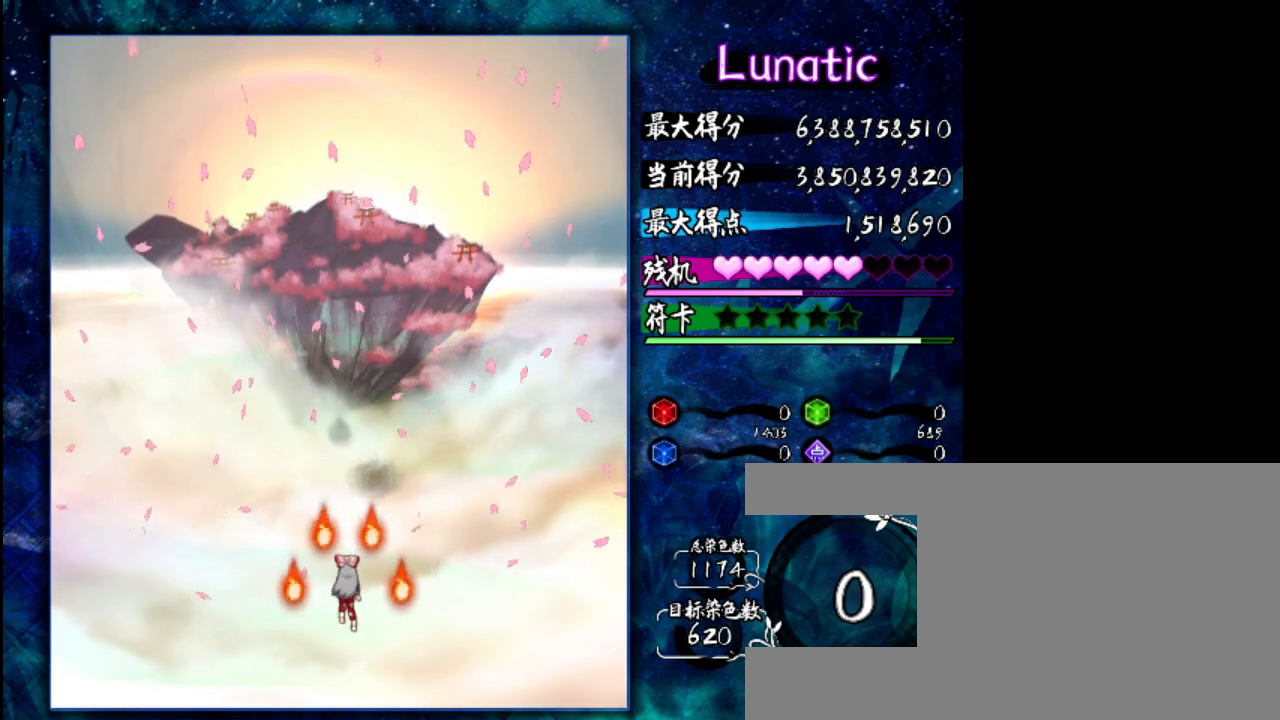
{"keys": [], "events": []}
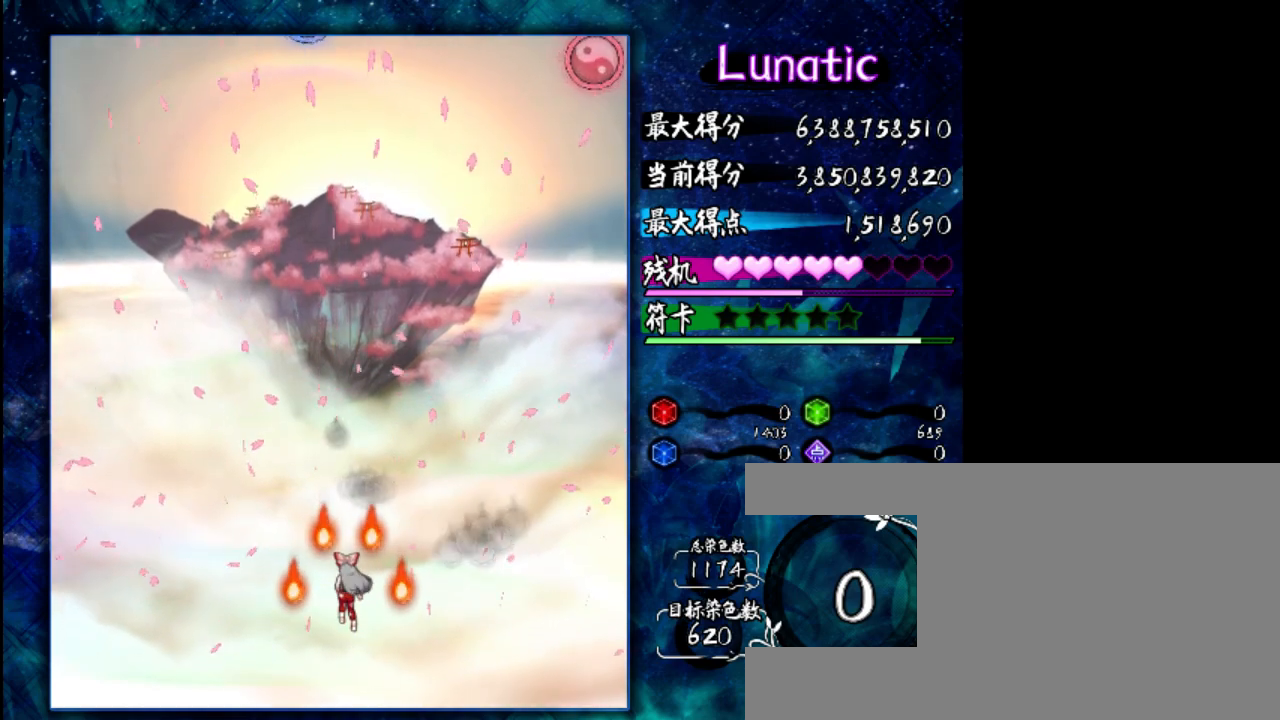
{"keys": ["shift"], "events": [[200, "shift", "down"]]}
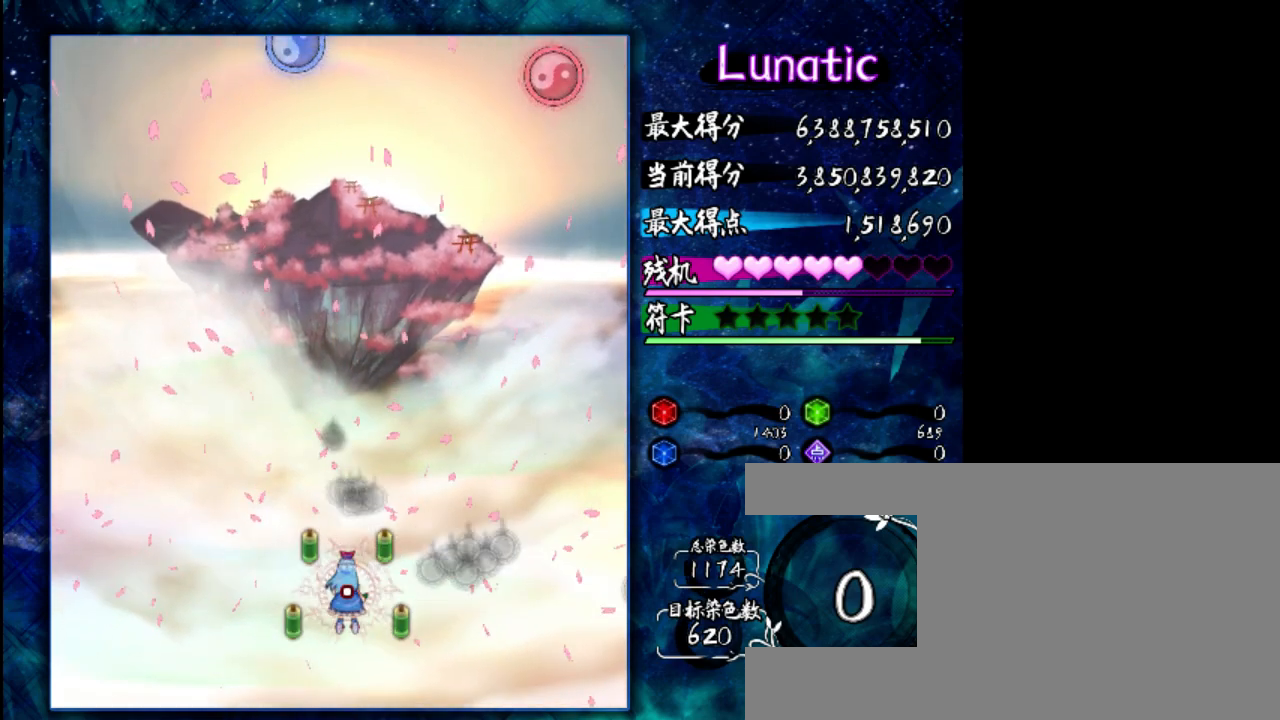
{"keys": [], "events": [[233, "shift", "up"]]}